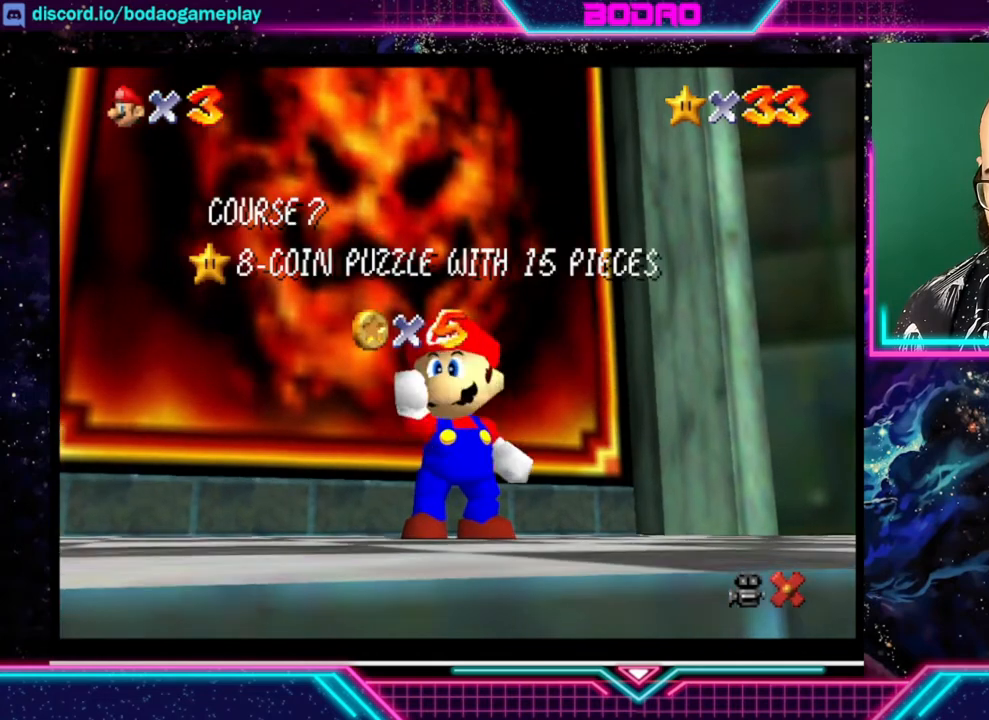
Gameplay with a controller (Xbox layout); each line is a JSON object with the inputs held at the frame after it. "events" lists button and stick changes between this image and that frame as [ms after this image, input, new state], when the widget could be followed in between. Not read: L3 R3 right_stick.
{"buttons": ["A"], "left_stick": "center", "events": [[80, "A", "down"], [240, "A", "up"], [320, "A", "down"], [440, "A", "up"], [480, "A", "down"]]}
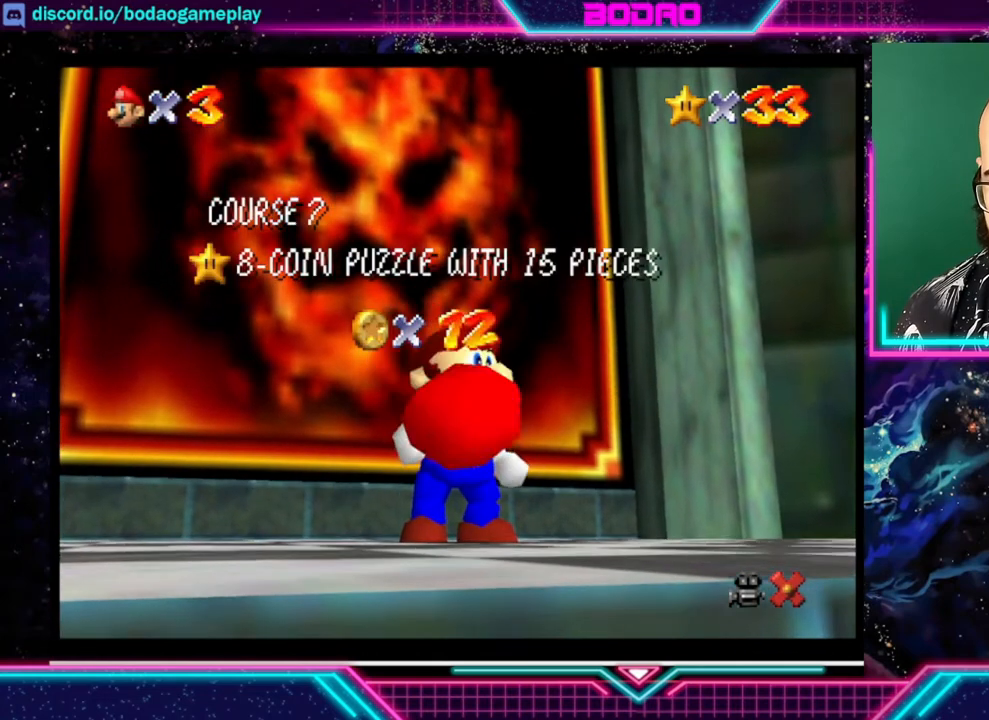
{"buttons": ["A"], "left_stick": "center", "events": [[80, "A", "up"], [120, "A", "down"], [240, "A", "up"], [320, "A", "down"], [400, "A", "up"], [480, "A", "down"]]}
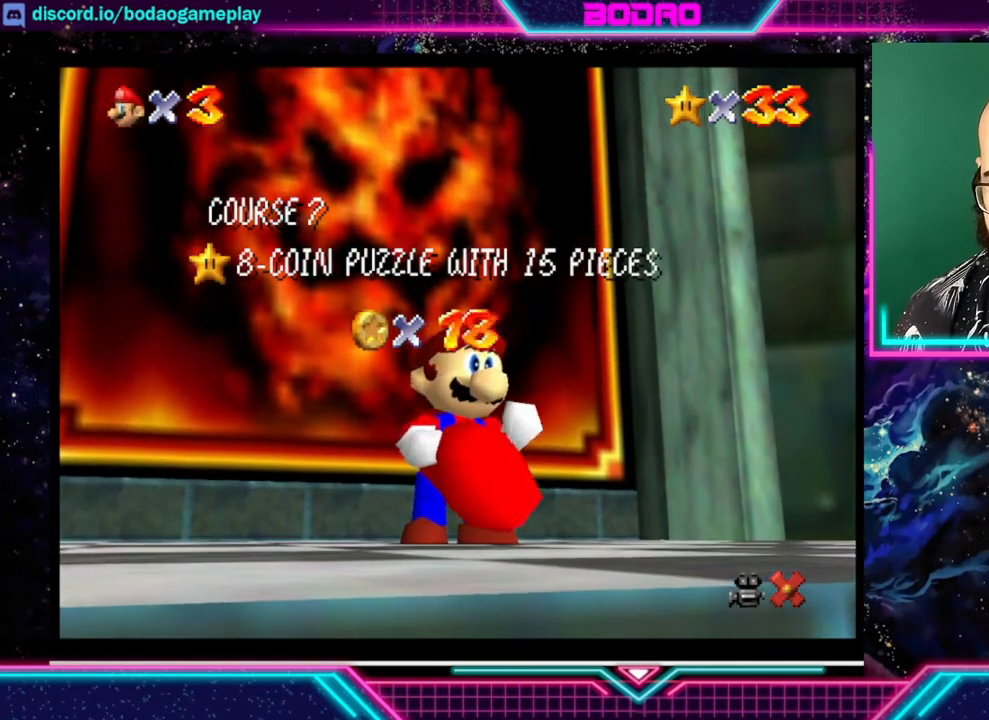
{"buttons": ["A"], "left_stick": "center", "events": [[80, "A", "up"], [120, "A", "down"], [240, "A", "up"], [320, "A", "down"], [440, "A", "up"], [480, "A", "down"]]}
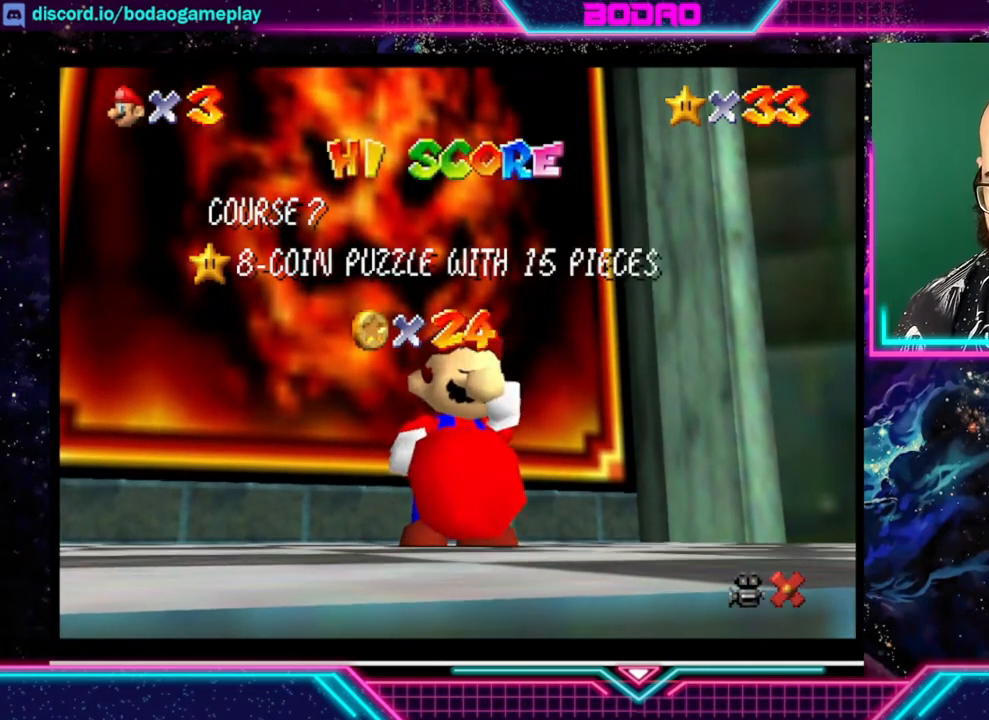
{"buttons": [], "left_stick": "center", "events": [[80, "A", "up"], [120, "A", "down"], [280, "A", "up"], [320, "A", "down"], [440, "A", "up"]]}
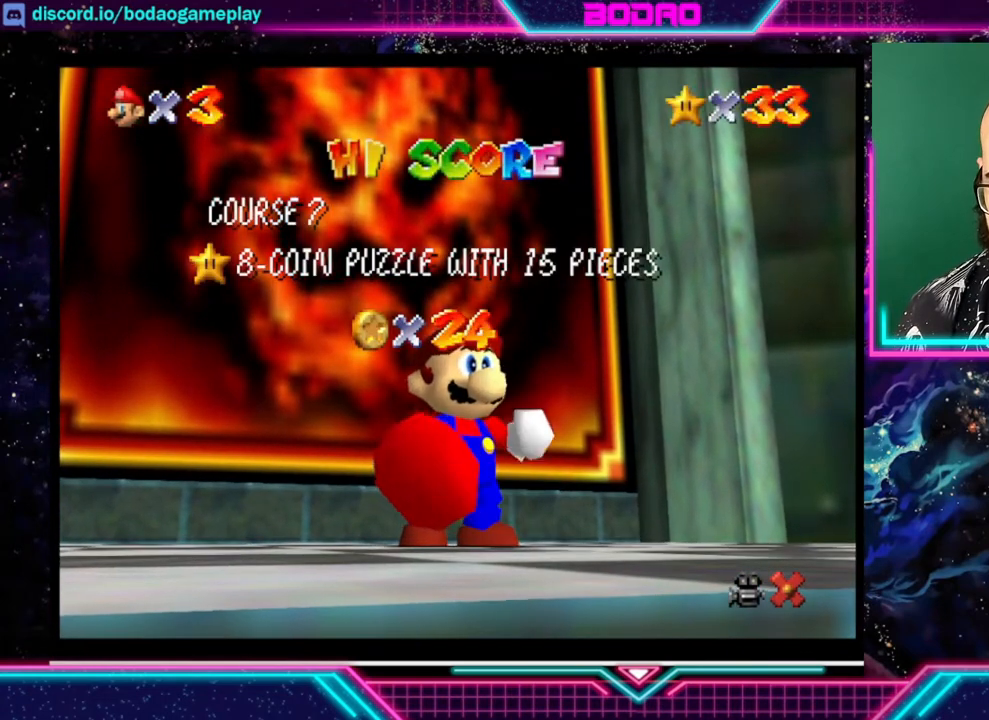
{"buttons": [], "left_stick": "center", "events": [[40, "A", "down"], [120, "A", "up"], [200, "A", "down"], [320, "A", "up"], [400, "A", "down"], [480, "A", "up"]]}
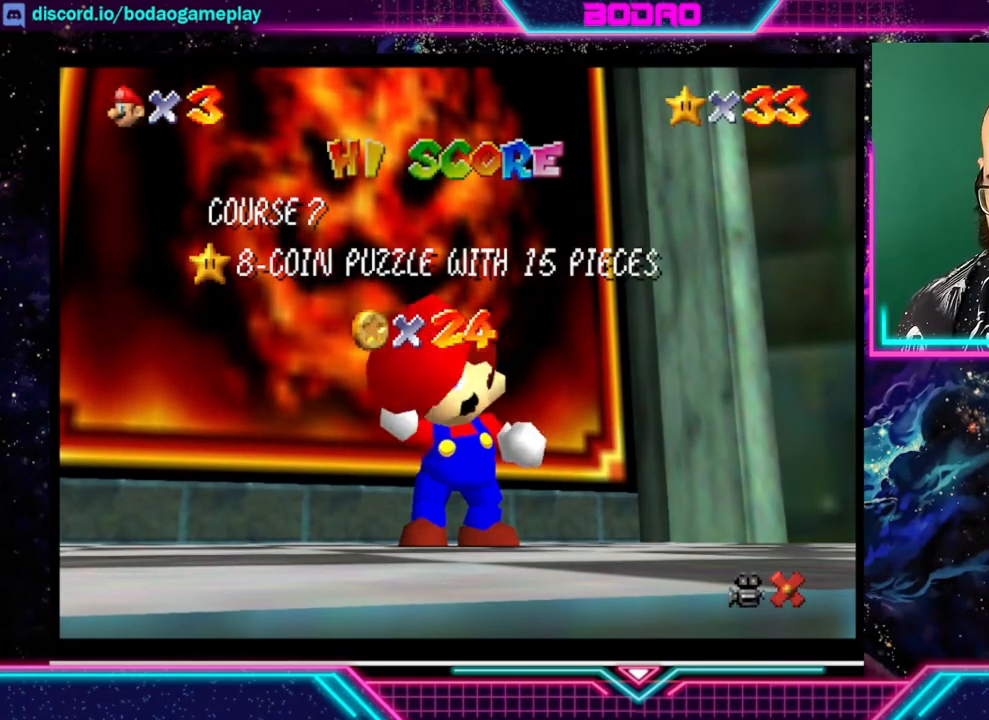
{"buttons": [], "left_stick": "center", "events": [[40, "A", "down"], [120, "A", "up"]]}
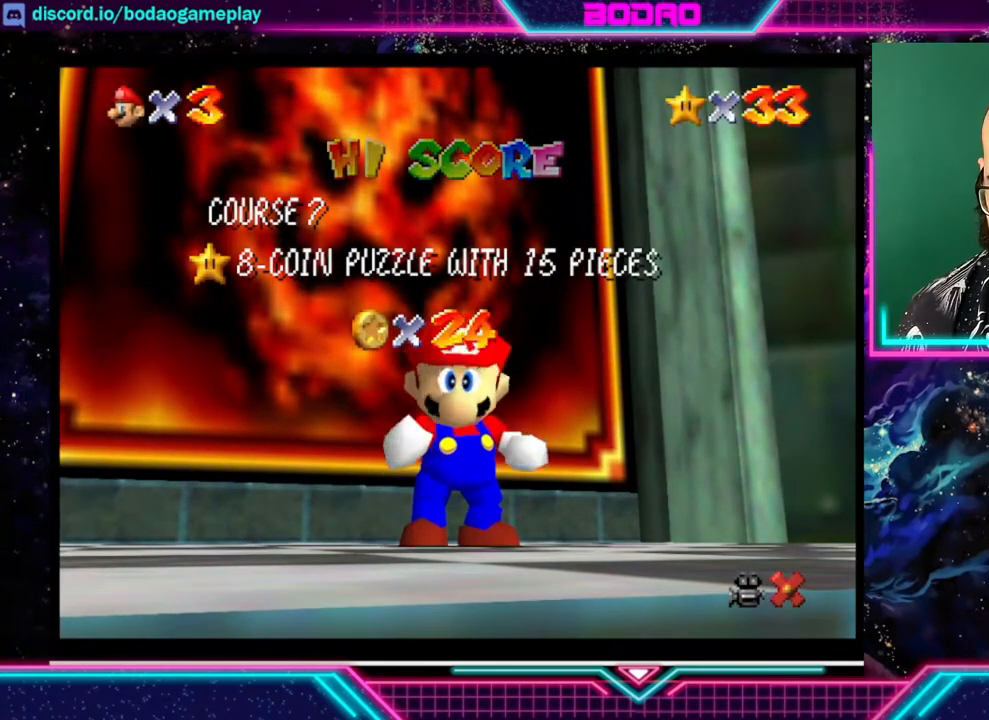
{"buttons": [], "left_stick": "center", "events": []}
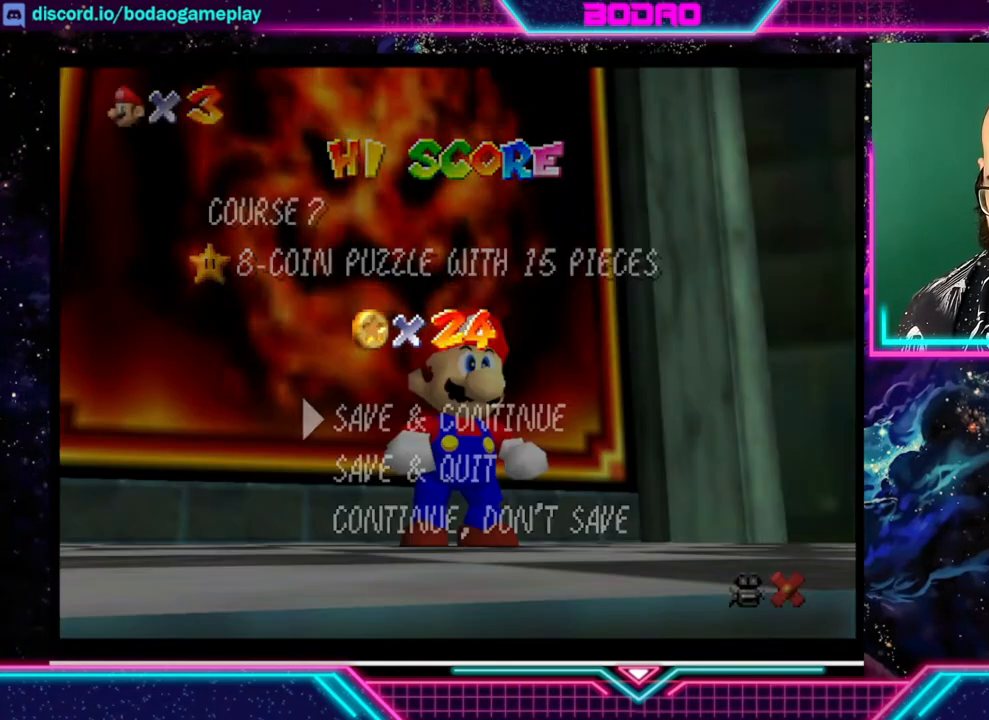
{"buttons": [], "left_stick": "center", "events": [[240, "A", "down"], [400, "A", "up"]]}
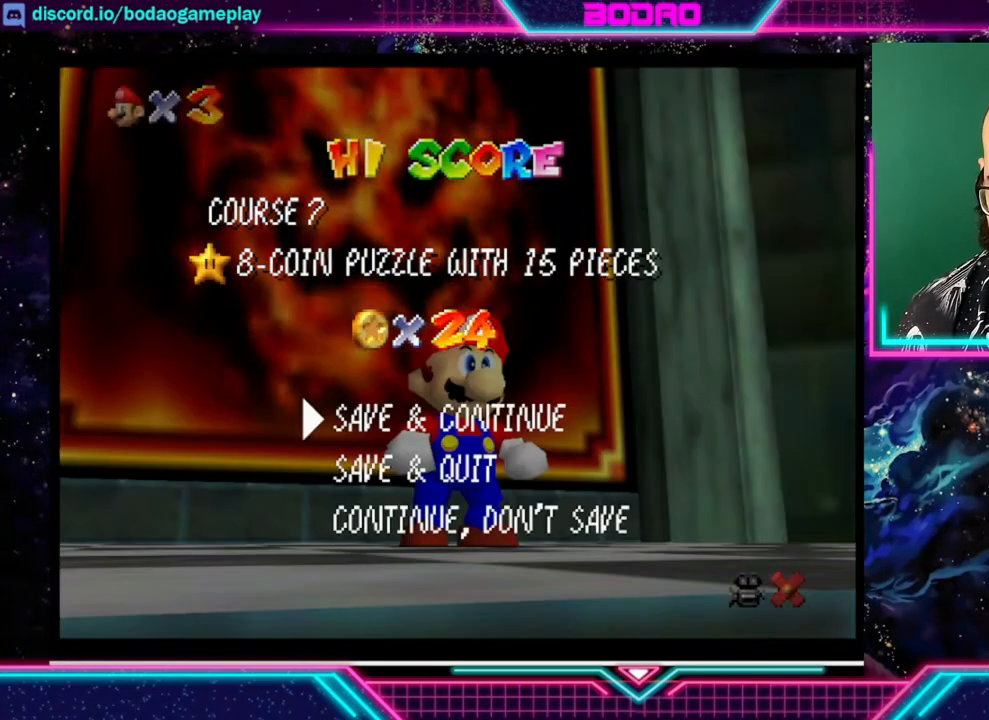
{"buttons": ["A"], "left_stick": "center", "events": [[480, "A", "down"]]}
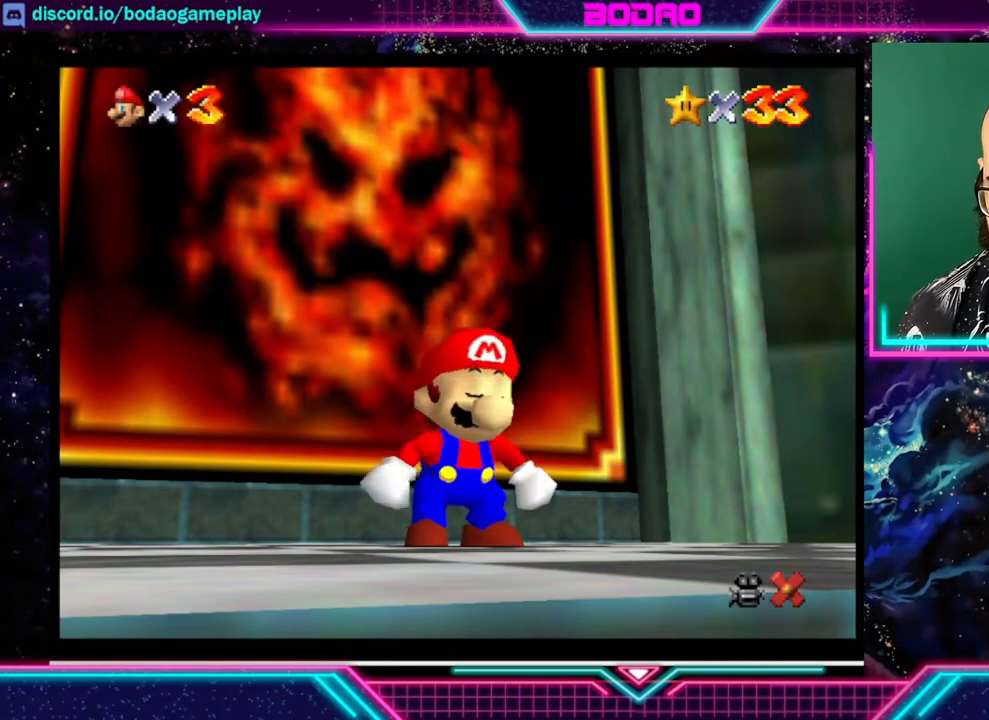
{"buttons": ["A", "L2"], "left_stick": "center", "events": [[200, "L2", "down"]]}
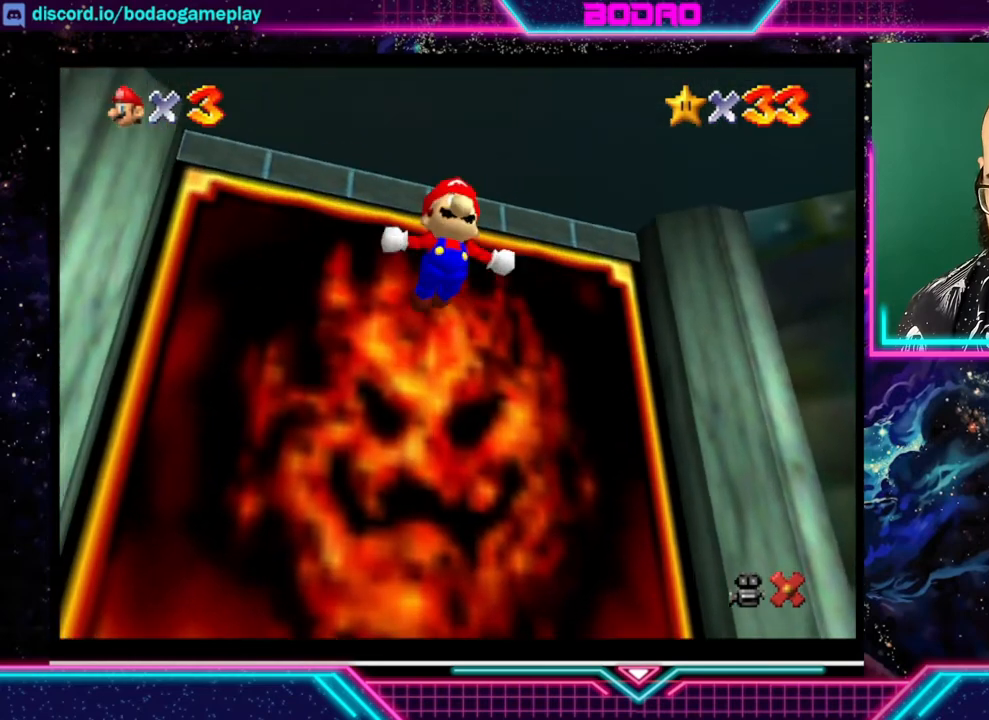
{"buttons": ["A", "L2"], "left_stick": "center", "events": []}
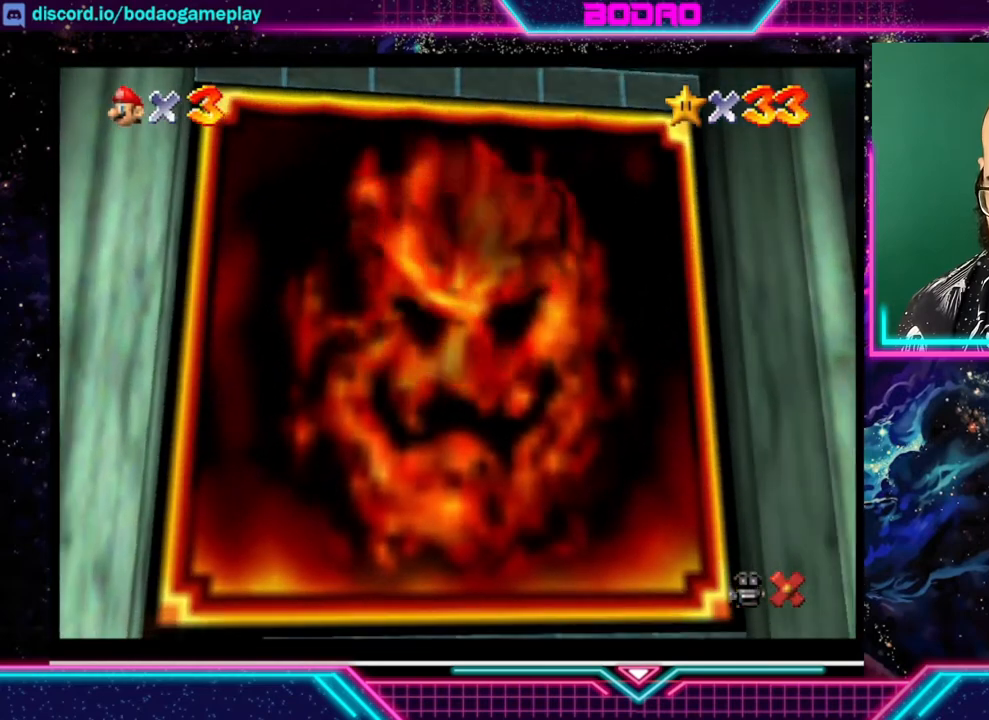
{"buttons": [], "left_stick": "center", "events": [[280, "A", "up"], [320, "L2", "up"]]}
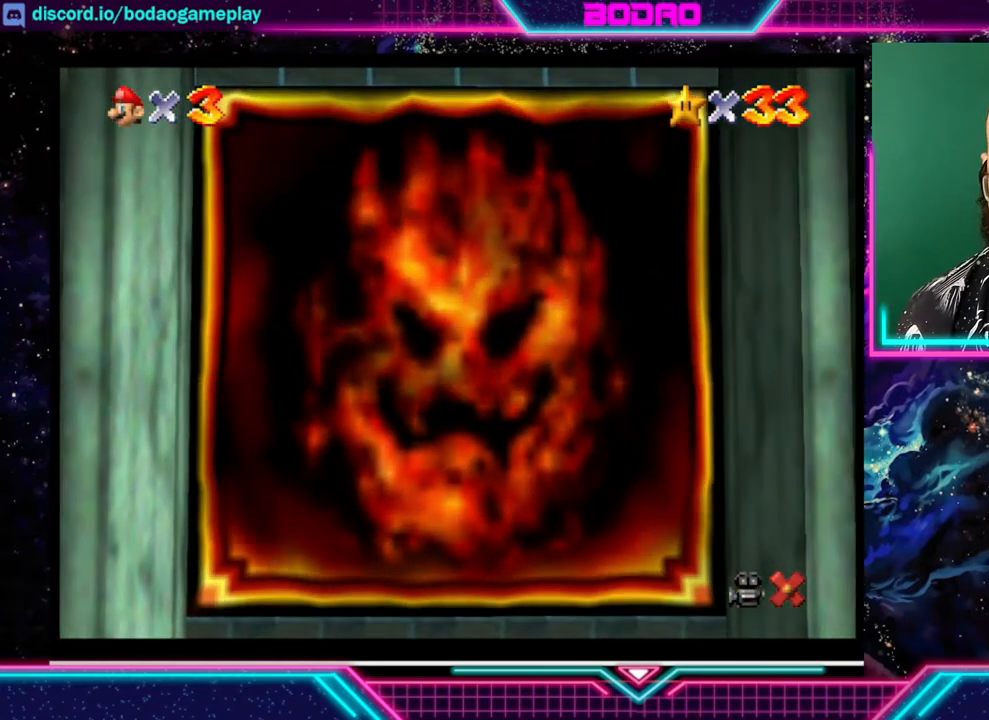
{"buttons": [], "left_stick": "center", "events": []}
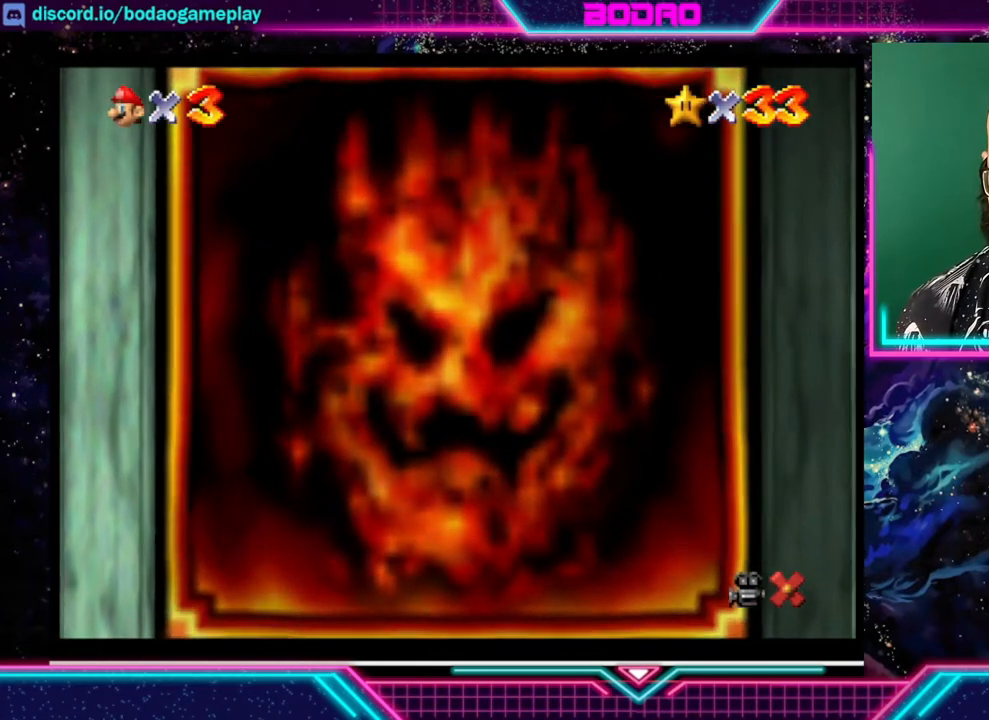
{"buttons": [], "left_stick": "center", "events": []}
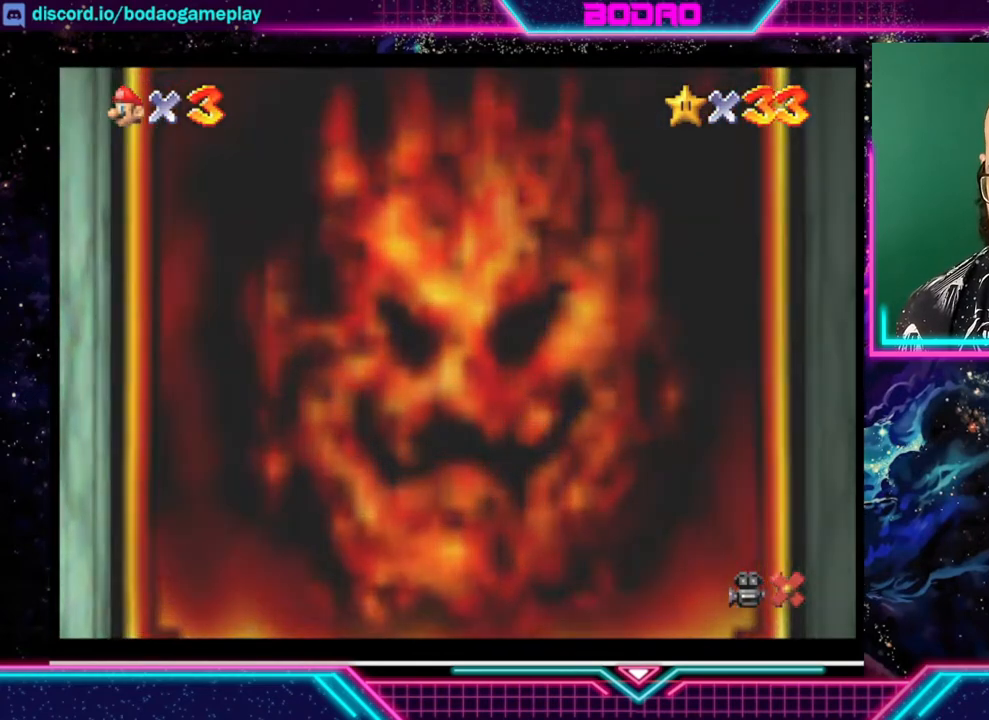
{"buttons": [], "left_stick": "center", "events": []}
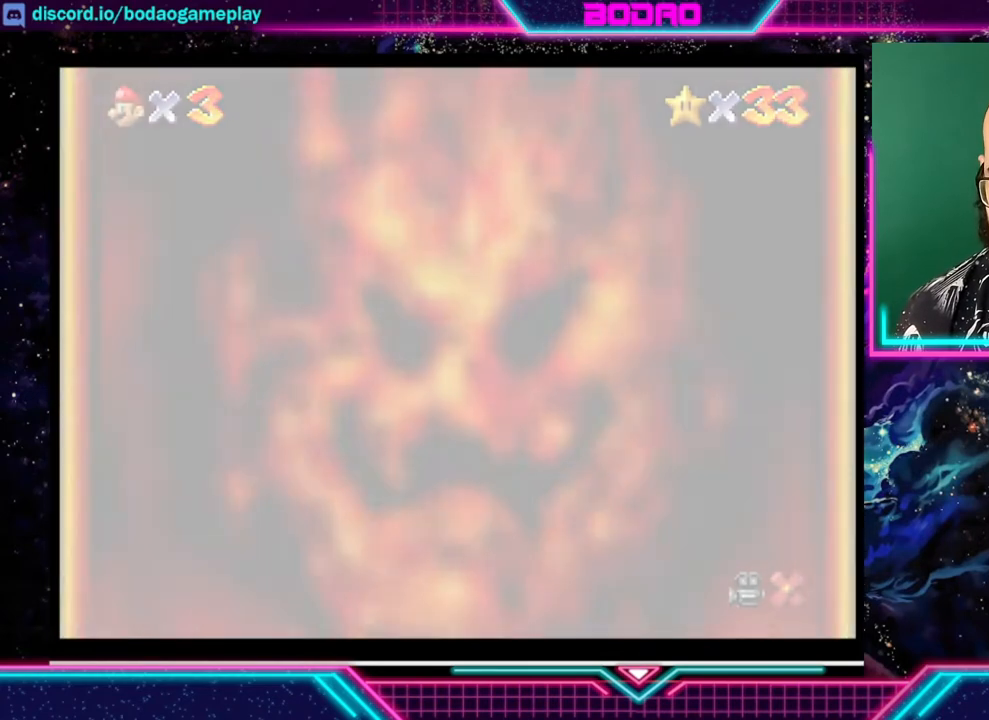
{"buttons": [], "left_stick": "center", "events": []}
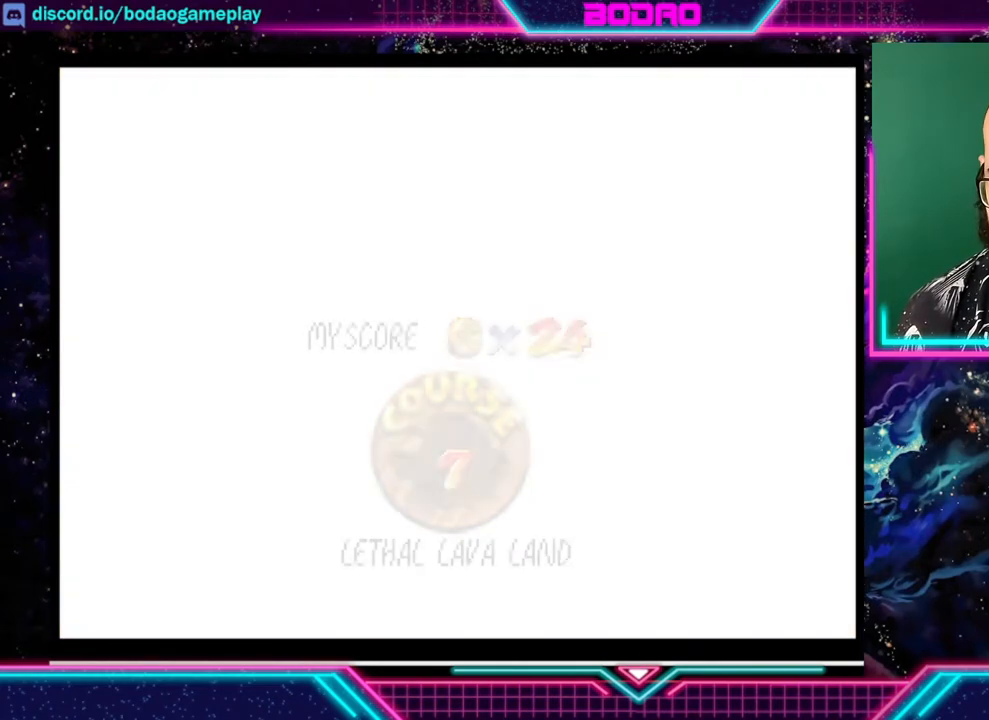
{"buttons": [], "left_stick": "center", "events": []}
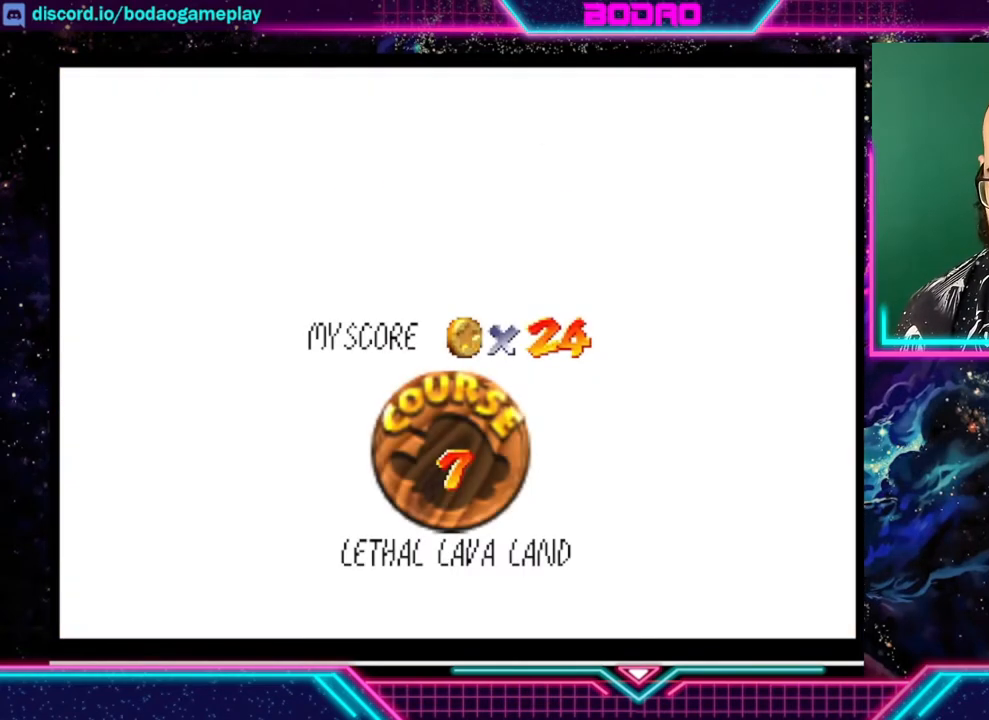
{"buttons": [], "left_stick": "center", "events": [[280, "A", "down"], [400, "A", "up"]]}
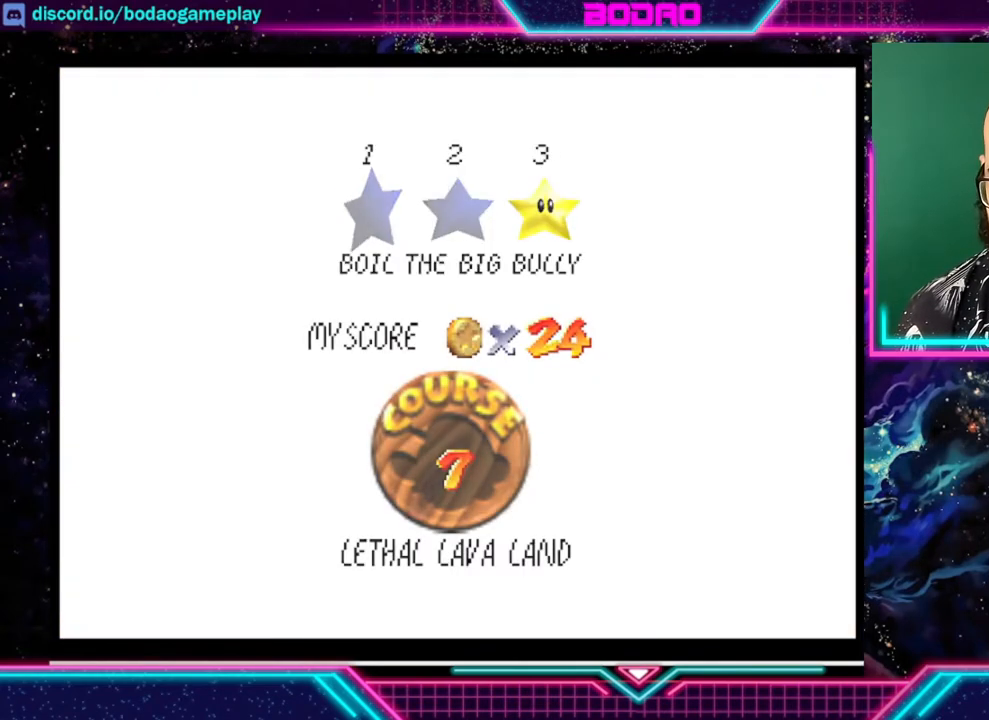
{"buttons": [], "left_stick": "center", "events": []}
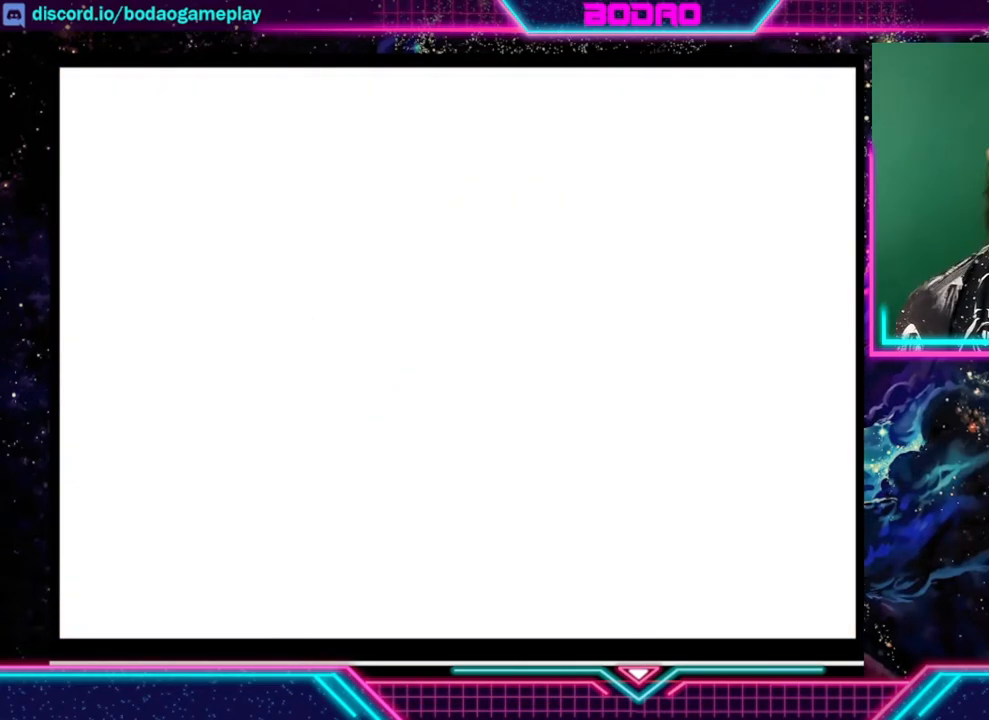
{"buttons": [], "left_stick": "center", "events": []}
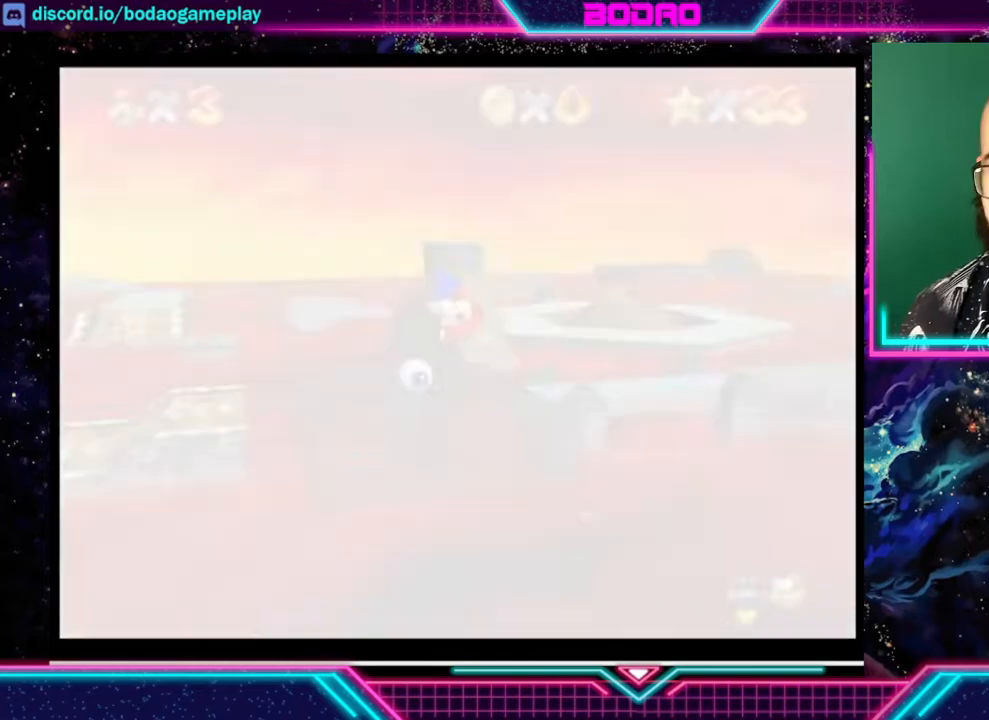
{"buttons": [], "left_stick": "center", "events": []}
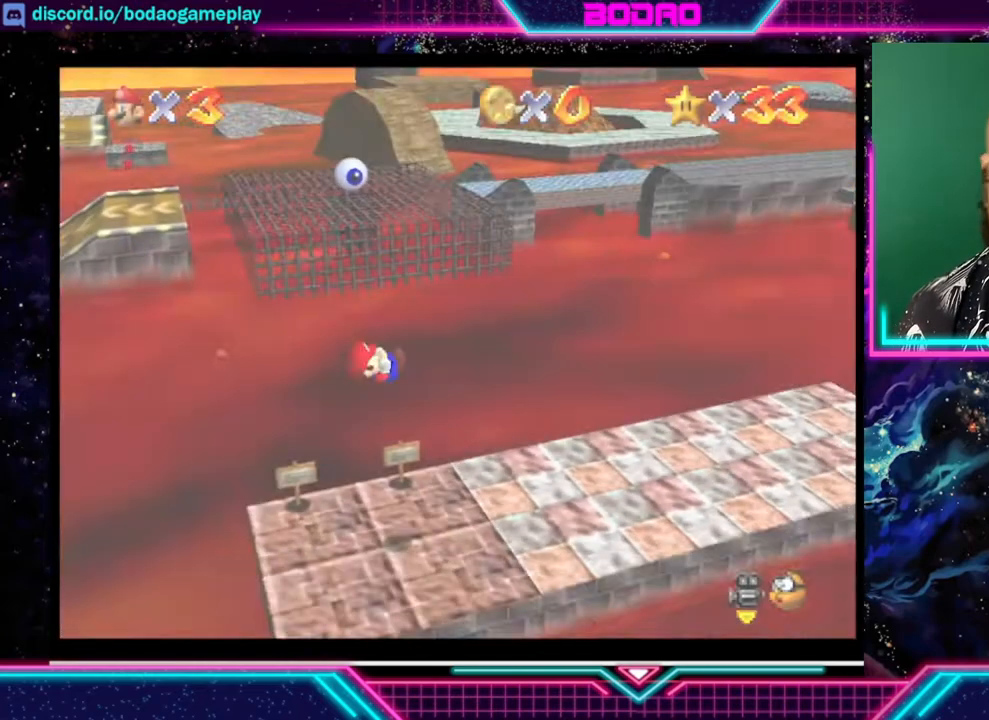
{"buttons": [], "left_stick": "right", "events": [[400, "left_stick", "right"]]}
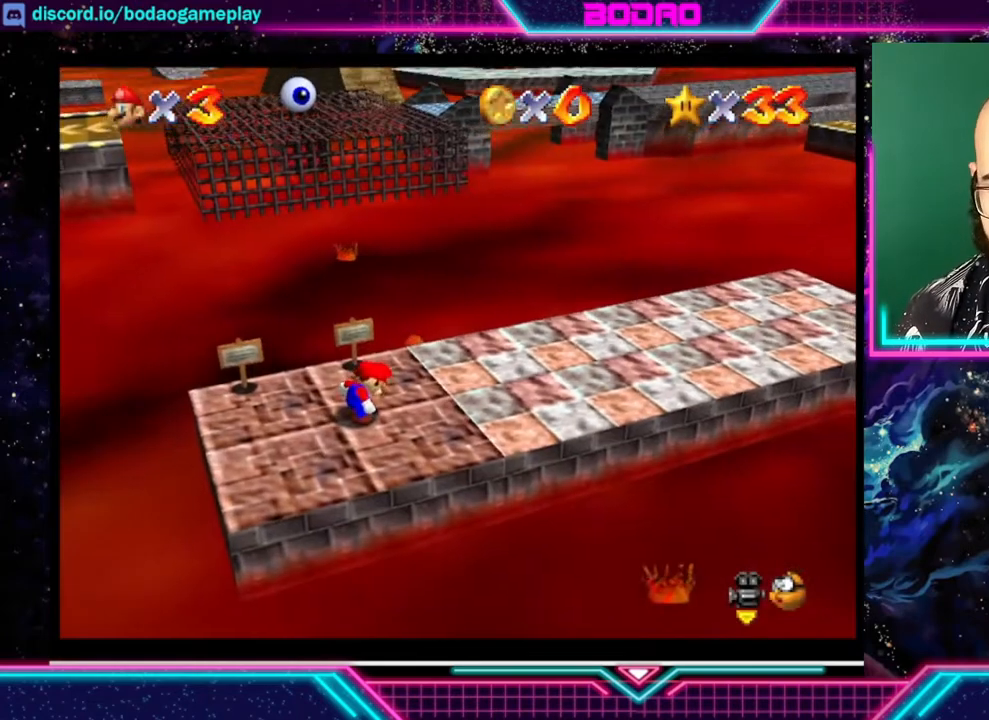
{"buttons": [], "left_stick": "right", "events": []}
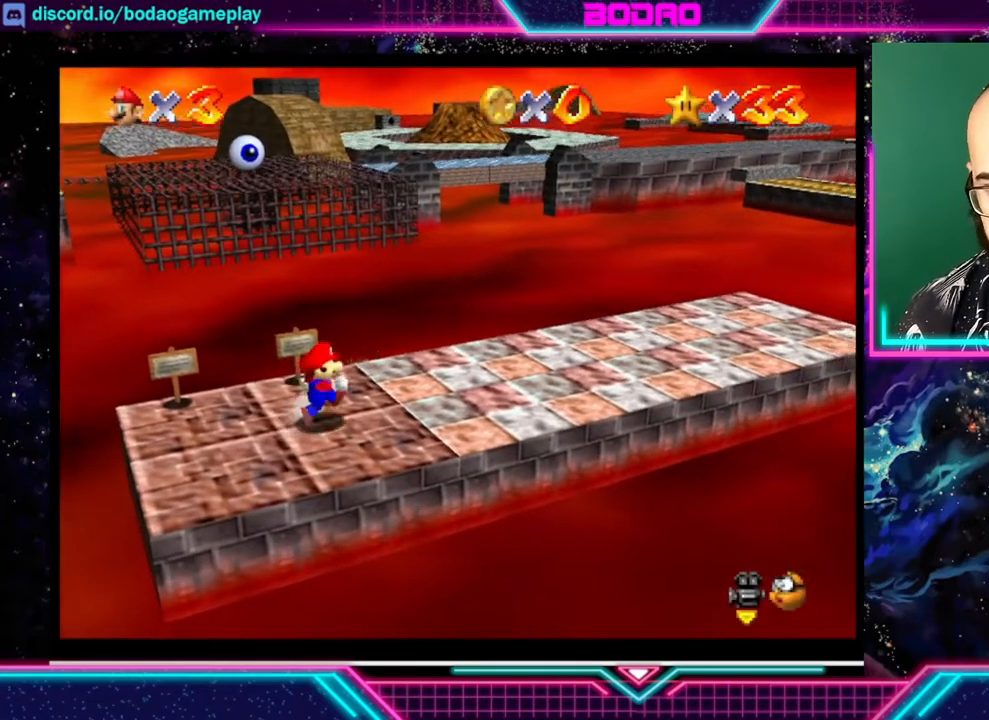
{"buttons": [], "left_stick": "up-right", "events": [[320, "left_stick", "up-right"]]}
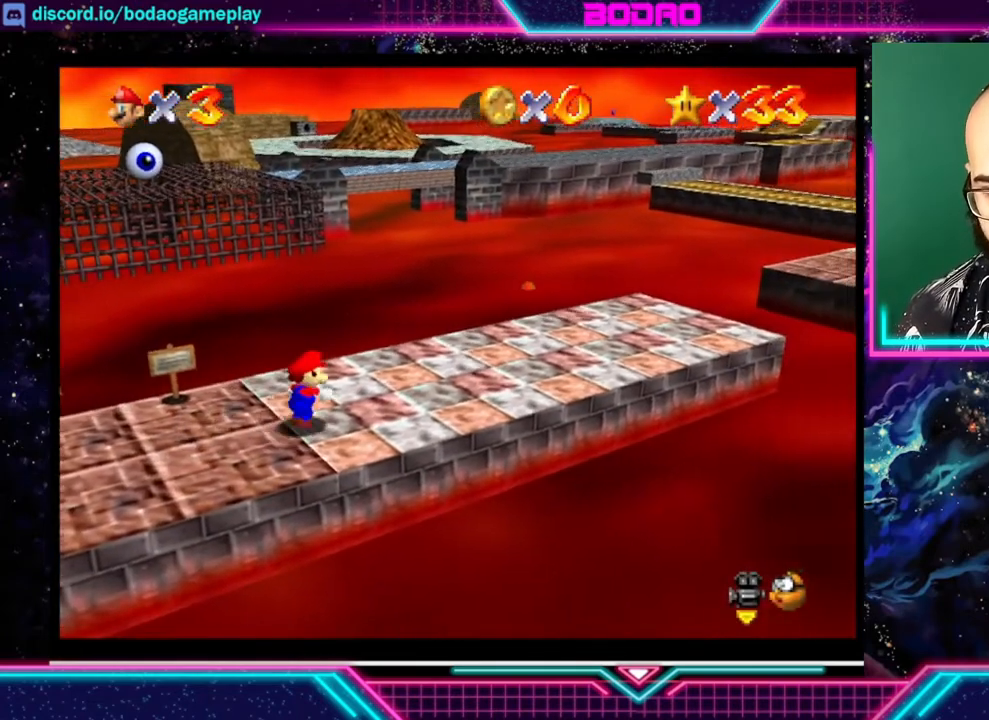
{"buttons": [], "left_stick": "up-right", "events": []}
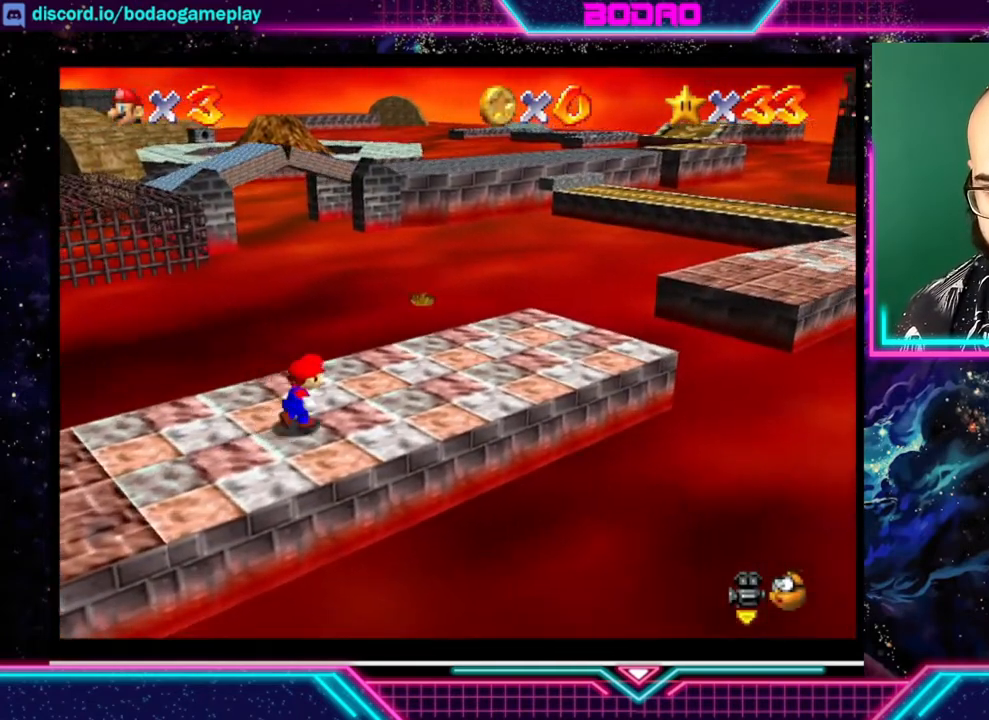
{"buttons": [], "left_stick": "up-right", "events": [[40, "A", "down"], [120, "A", "up"]]}
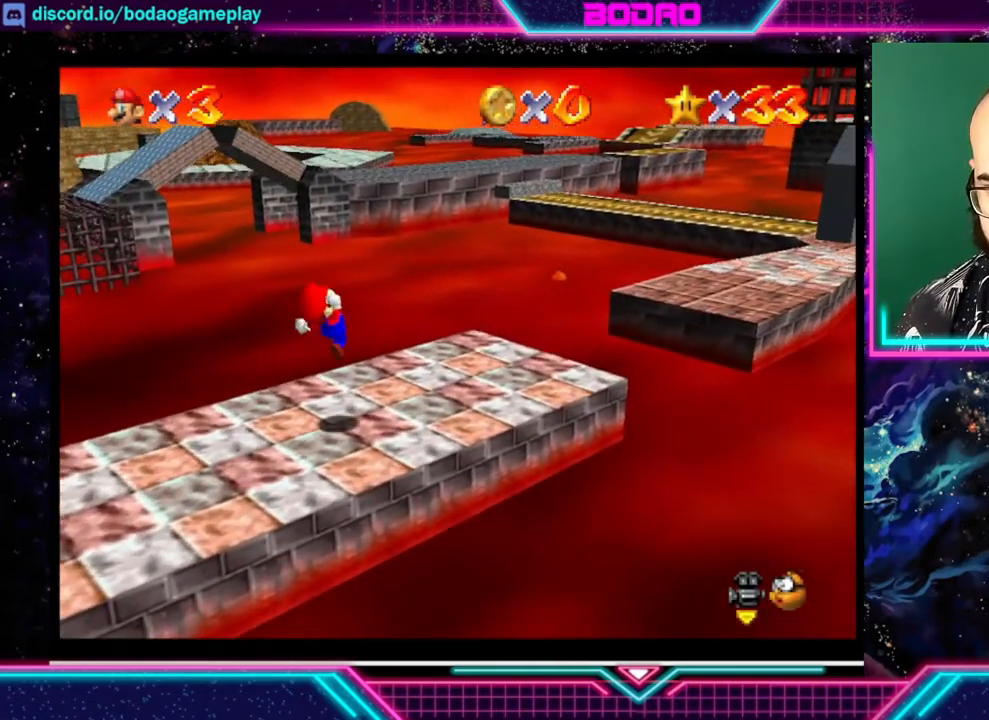
{"buttons": [], "left_stick": "up-right", "events": []}
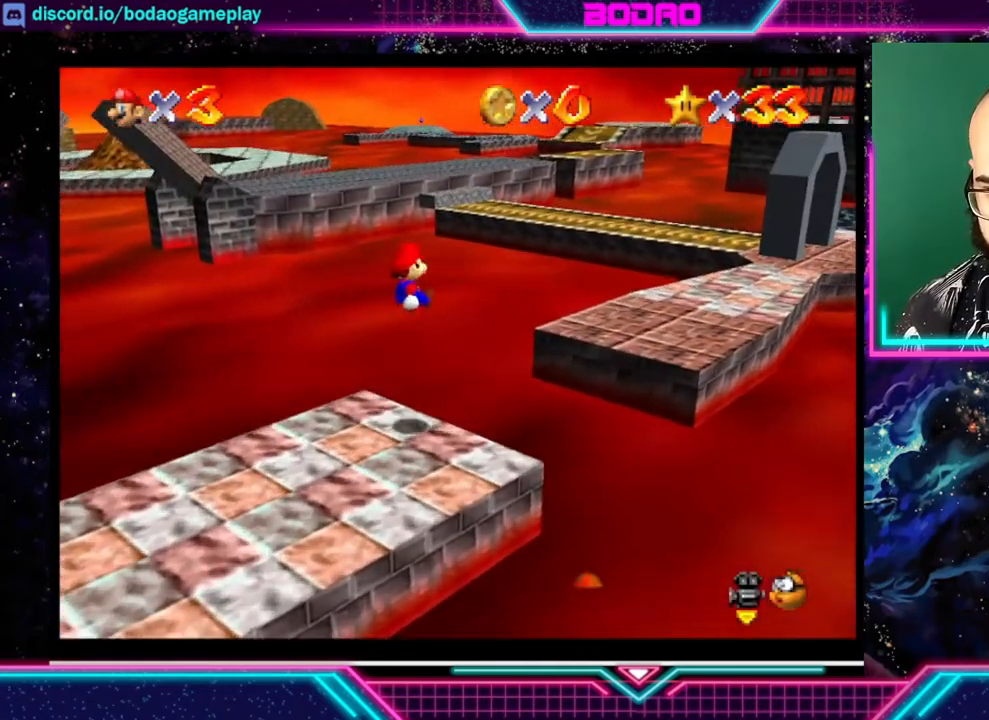
{"buttons": [], "left_stick": "up-right", "events": []}
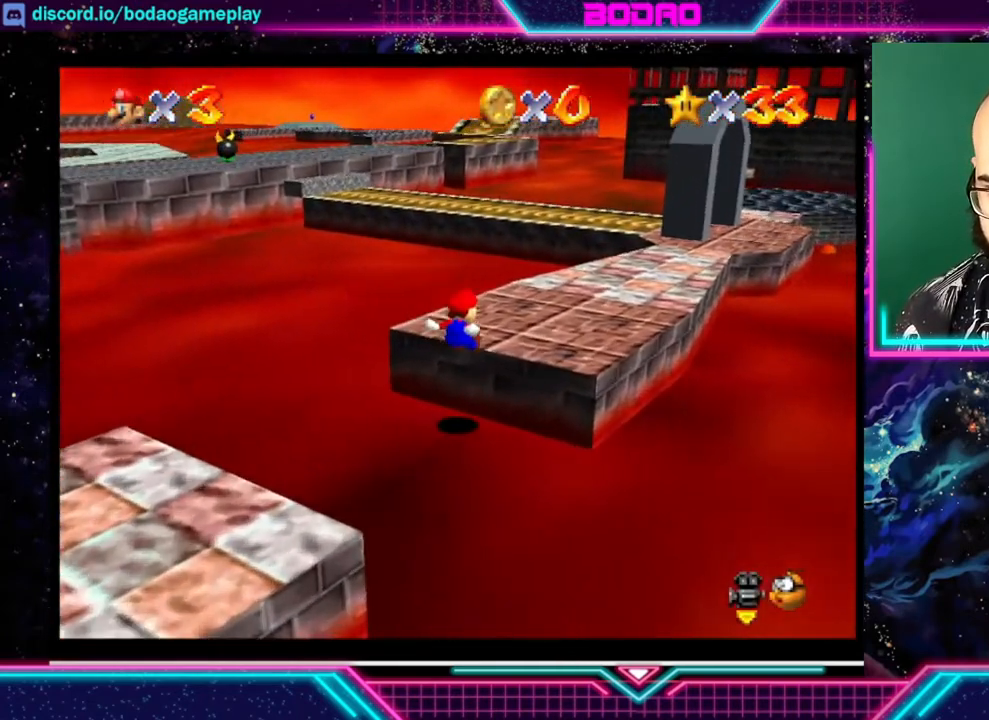
{"buttons": [], "left_stick": "up-right", "events": []}